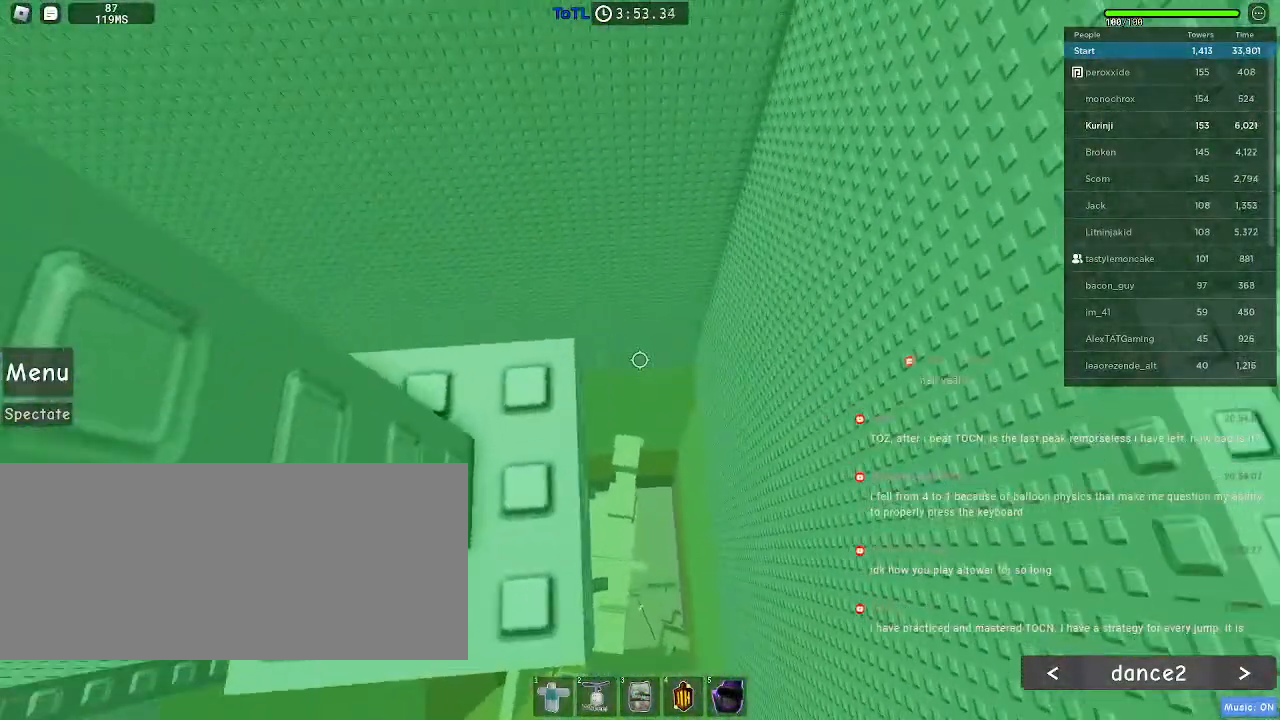
Gameplay with keyboard and mouse; each line is a JSON object with the keys and mouse buttons held at the frame after it. "events" lists presses ("down") and releases ("up") of "a", "ctrl", "d", "e", "f", "q", "r", "s", "shift", "space", "tab", "w", "mouse_left", "mouse_wheel", "mouse_right", "mouse_mb4" and "mouse_mb5" between this image and that frame as [ms after this image, input, new state], when the widget could be followed in between. "mouse_left", "mouse_wheel", "mouse_right", "mouse_mb4", "mouse_mb5" = the "left", "wheel", "right", "mb4", "mb5" buttons of the "mouse" list. No other keys are recorded. "wheel" means that the mouse wheel is clicked or scrolled. Mouse movement is not recorded.
{"keys": [], "mouse": [], "events": []}
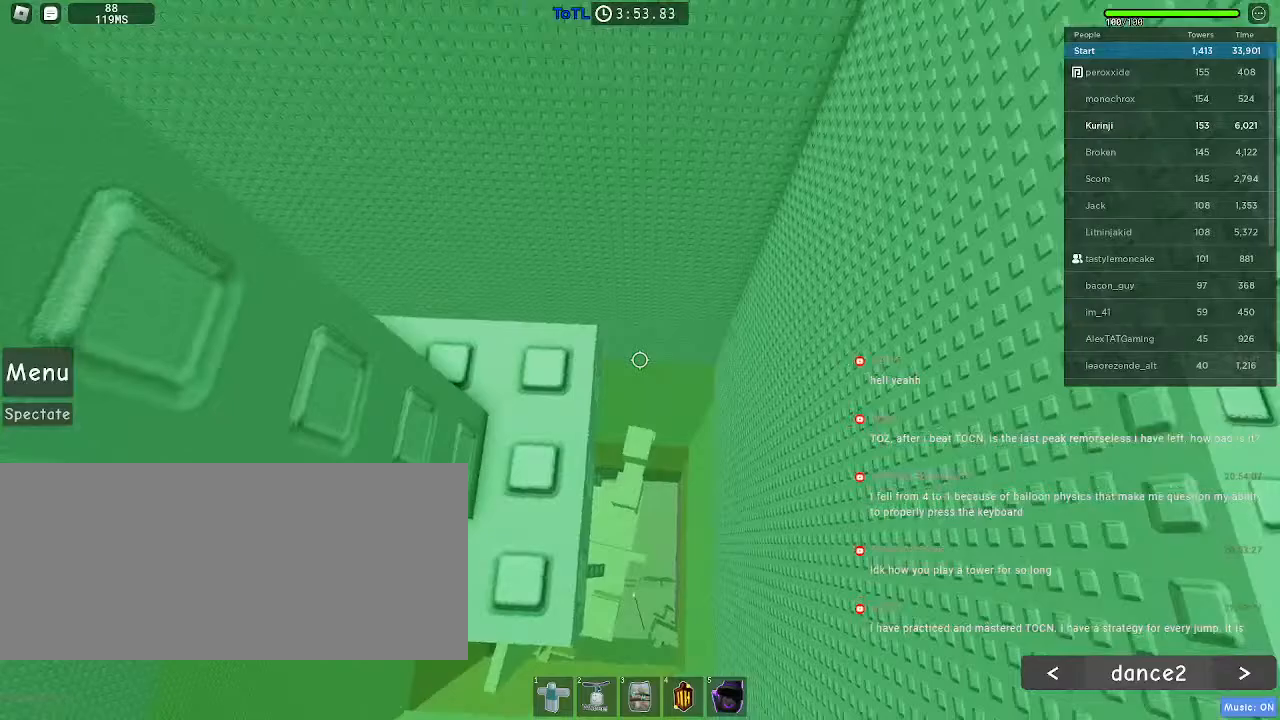
{"keys": [], "mouse": [], "events": [[67, "w", "down"], [117, "w", "up"]]}
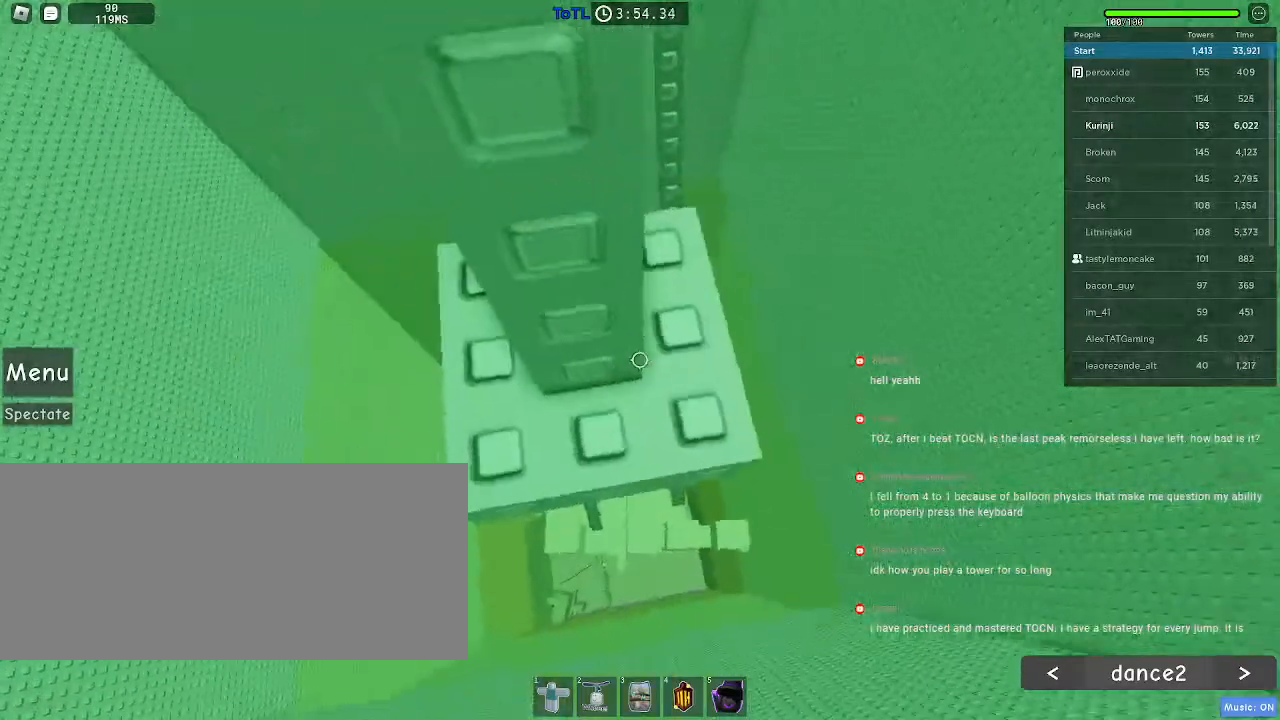
{"keys": [], "mouse": [], "events": []}
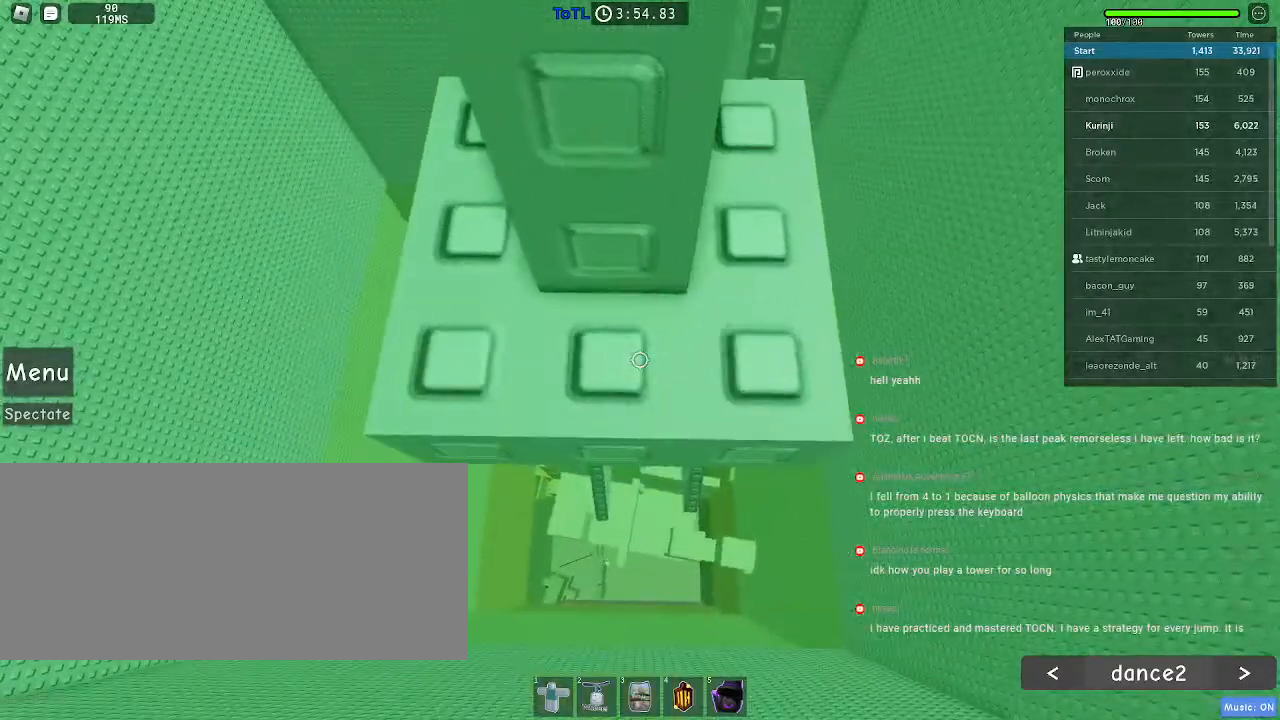
{"keys": [], "mouse": [], "events": [[334, "w", "down"], [367, "w", "up"]]}
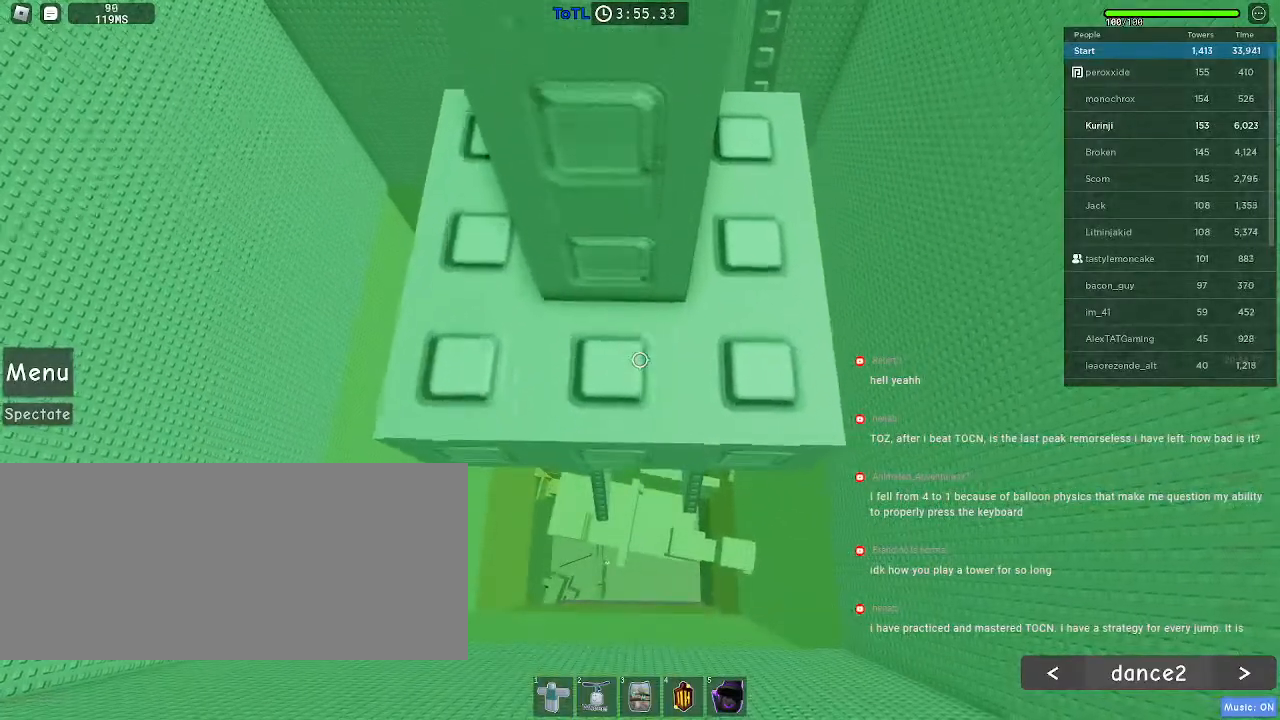
{"keys": [], "mouse": ["wheel", "right"], "events": [[217, "shift", "down"], [300, "mouse_right", "down"], [300, "shift", "up"], [450, "mouse_wheel", "down"]]}
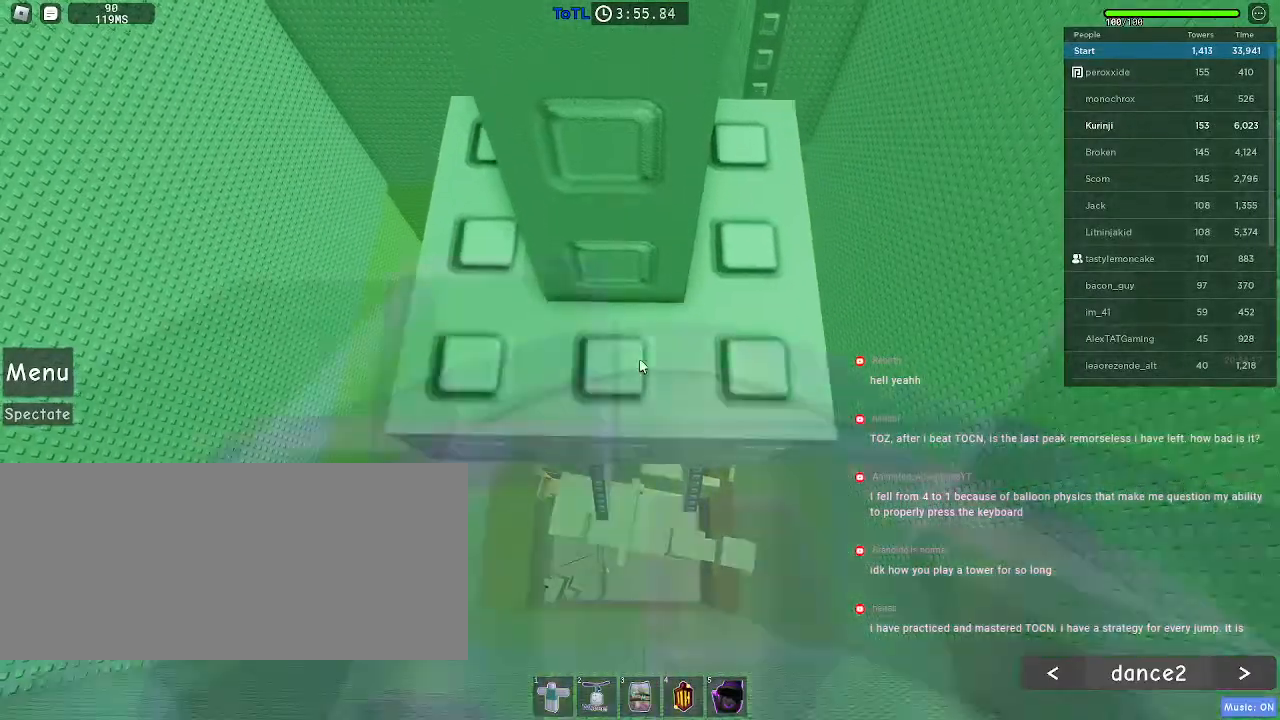
{"keys": [], "mouse": ["right"], "events": [[84, "mouse_wheel", "up"]]}
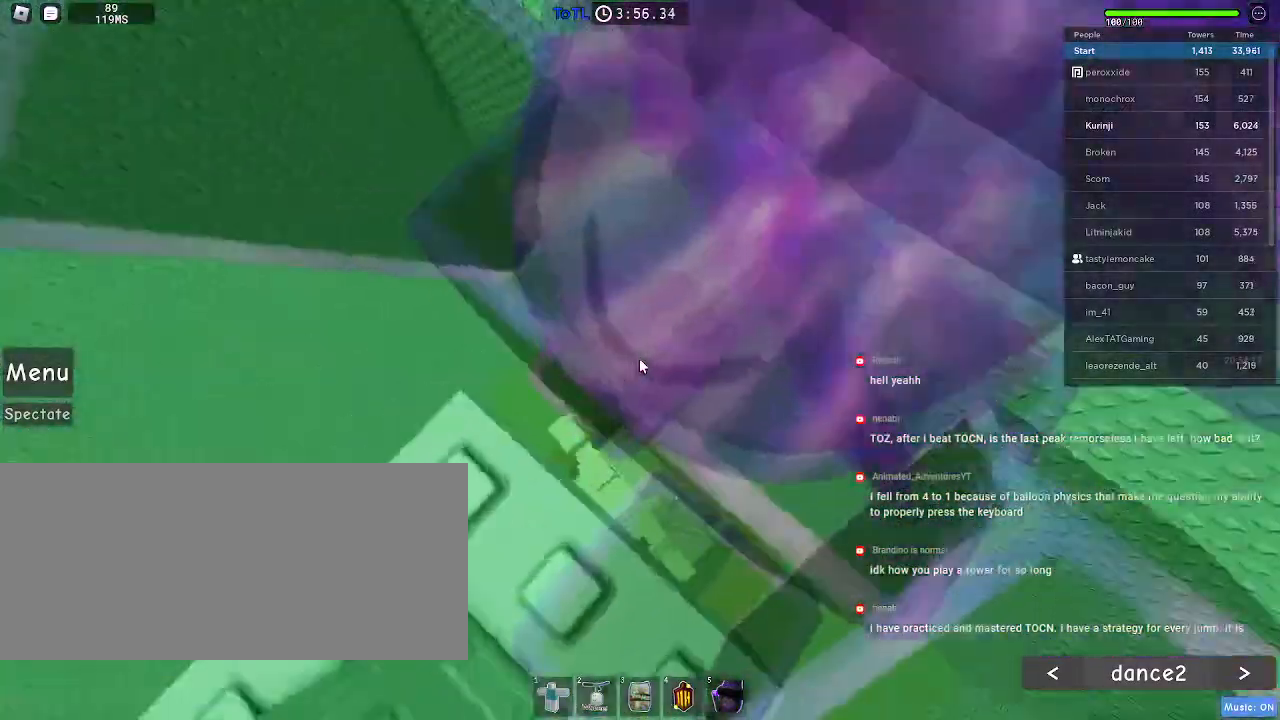
{"keys": [], "mouse": ["right"], "events": []}
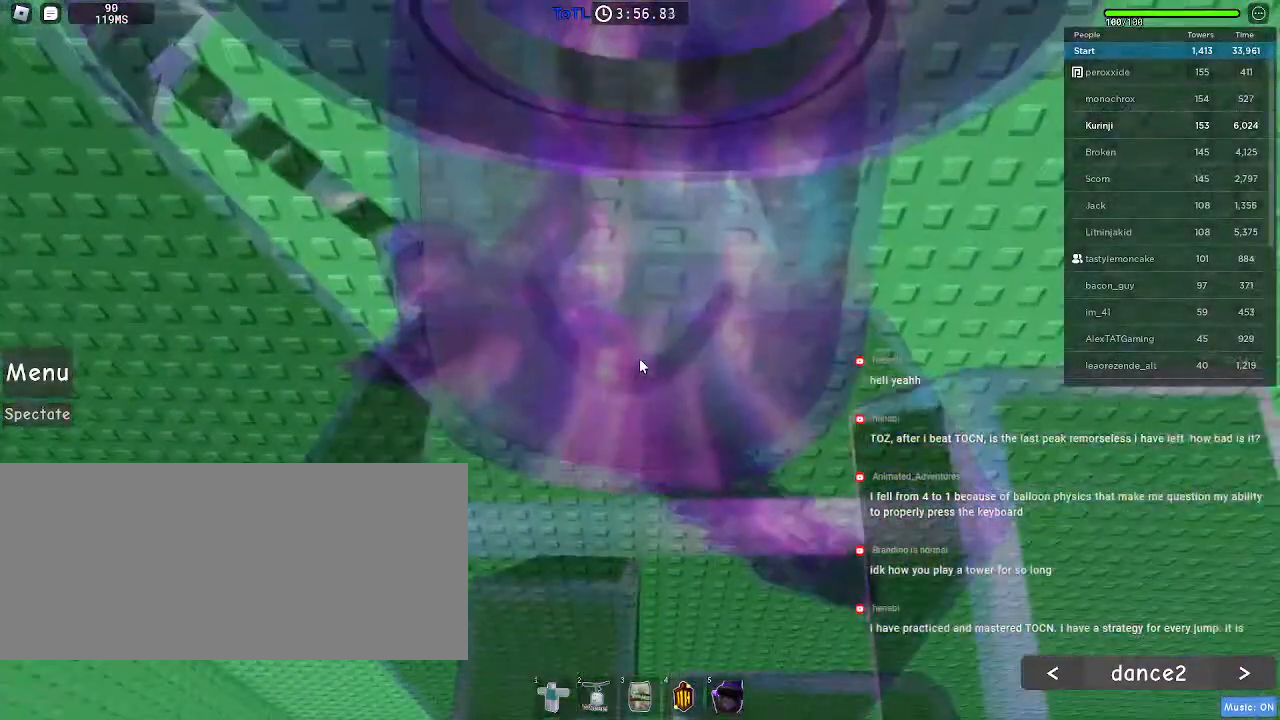
{"keys": ["space", "w"], "mouse": ["right"], "events": [[434, "w", "down"], [484, "space", "down"]]}
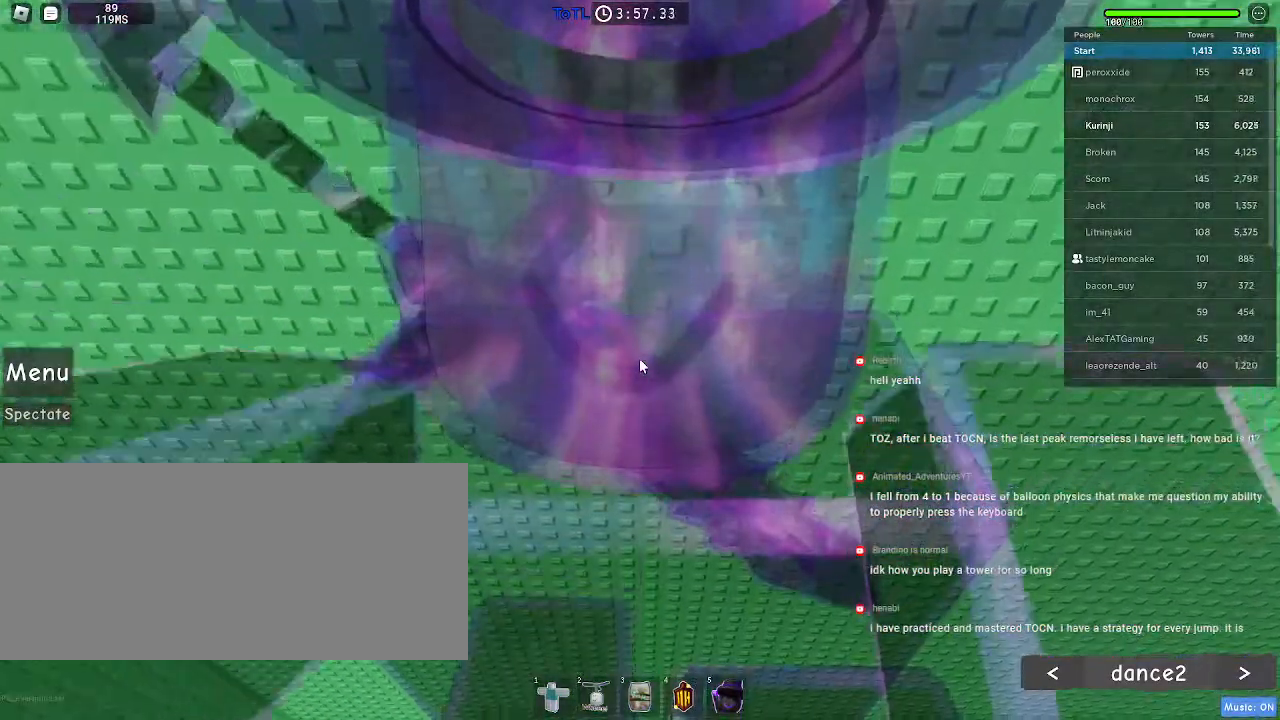
{"keys": [], "mouse": [], "events": [[100, "shift", "down"], [117, "space", "up"], [250, "shift", "up"], [284, "w", "up"], [417, "mouse_right", "up"]]}
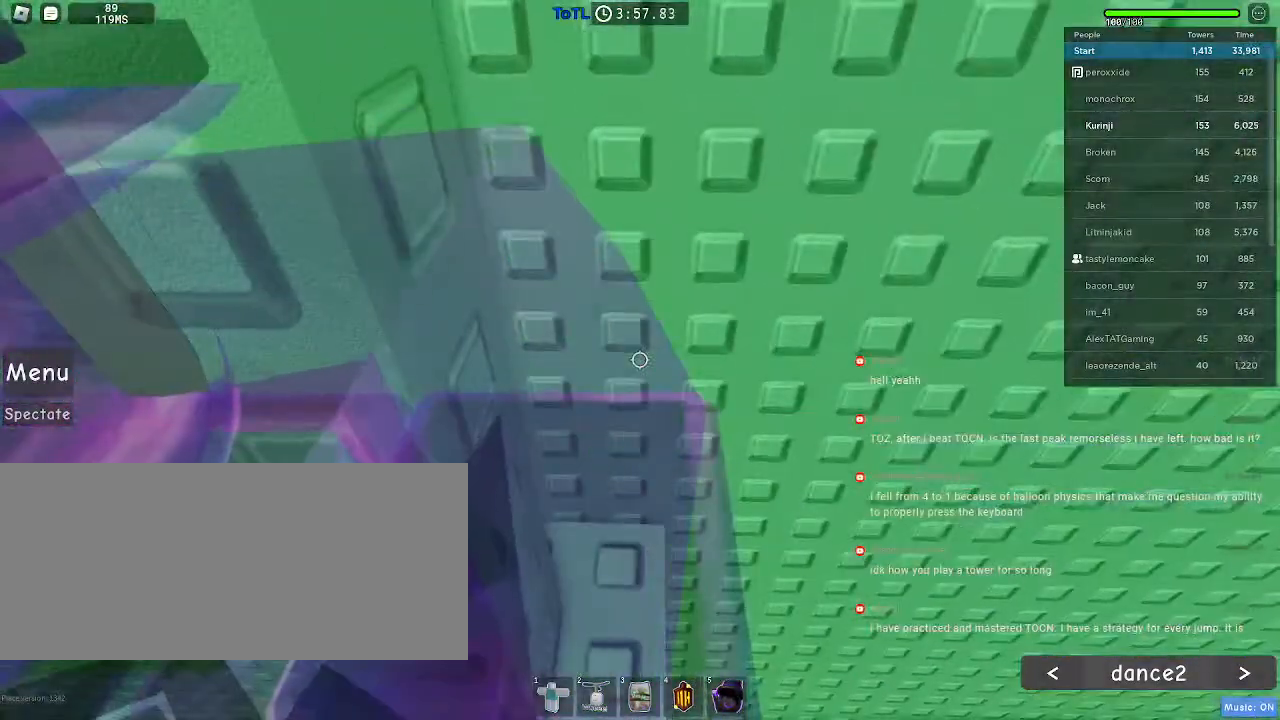
{"keys": [], "mouse": [], "events": [[67, "d", "down"], [67, "w", "down"], [134, "w", "up"], [150, "d", "up"], [234, "mouse_wheel", "down"], [284, "mouse_wheel", "up"]]}
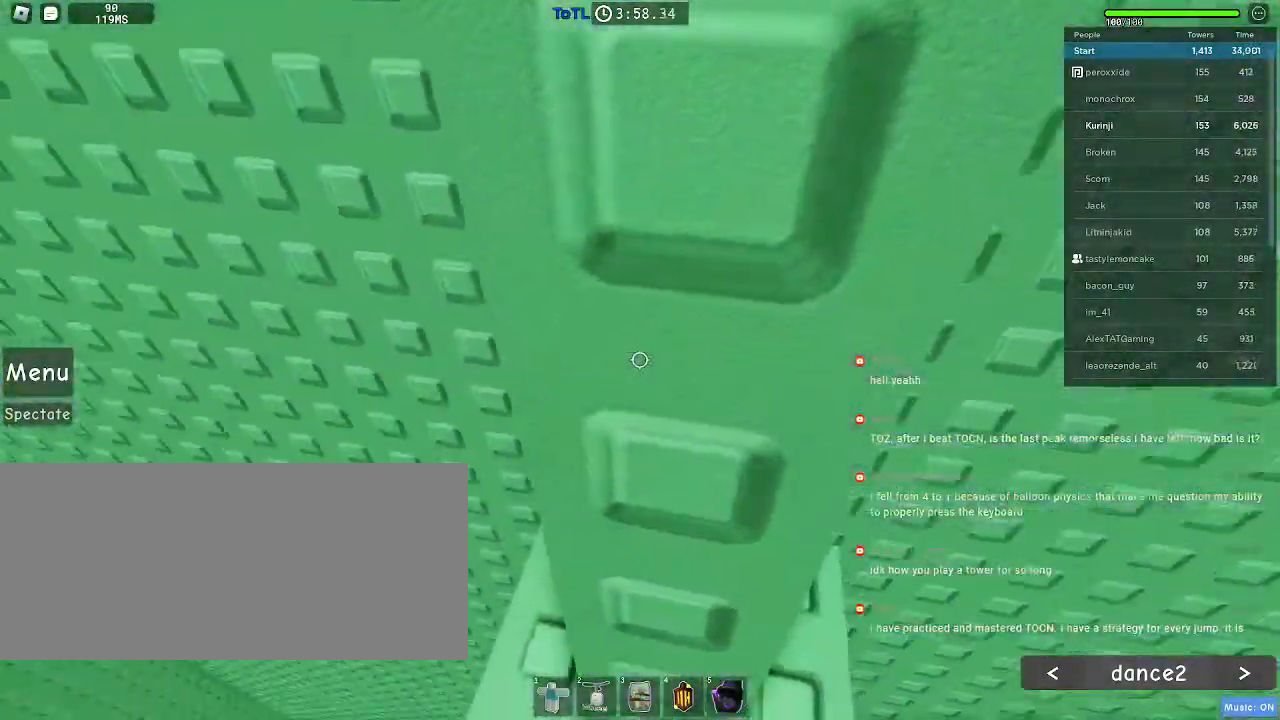
{"keys": ["d", "w"], "mouse": [], "events": [[34, "w", "down"], [50, "d", "down"], [117, "d", "up"], [117, "w", "up"], [284, "d", "down"], [284, "w", "down"], [367, "d", "up"], [400, "w", "up"], [484, "w", "down"], [500, "d", "down"]]}
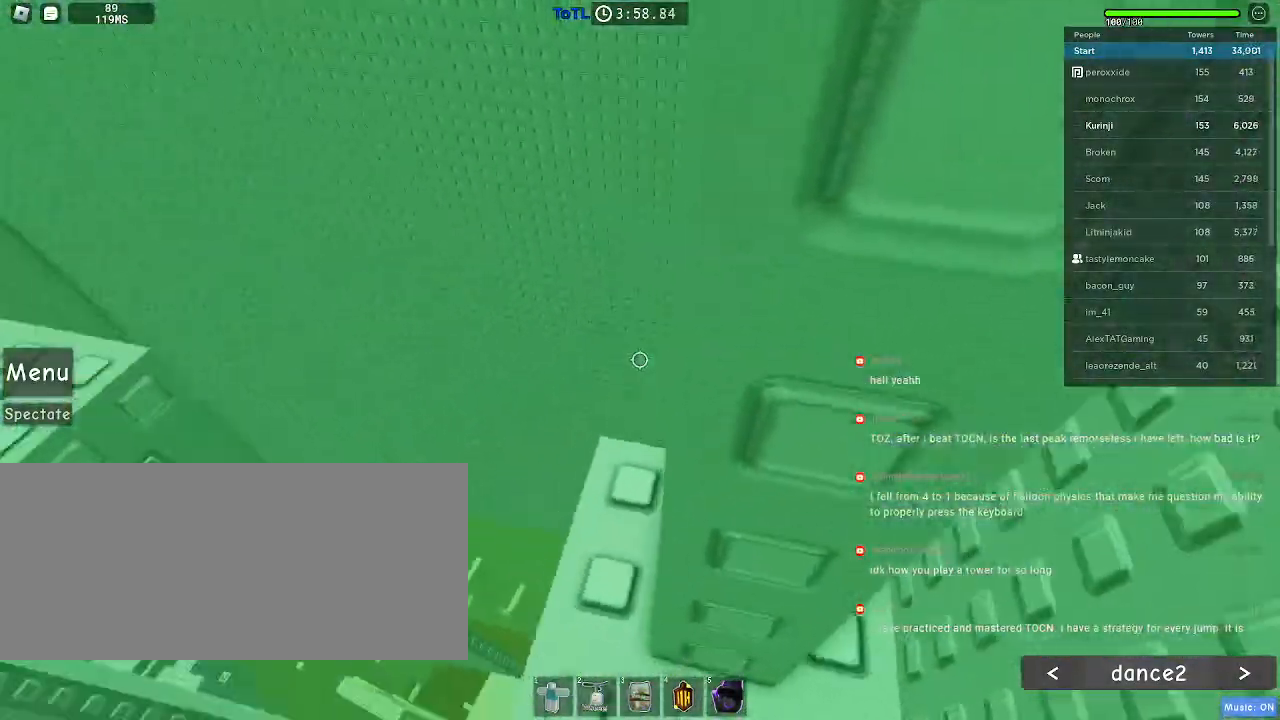
{"keys": ["d"], "mouse": [], "events": [[84, "d", "up"], [84, "w", "up"], [184, "d", "down"], [200, "w", "down"], [284, "d", "up"], [284, "w", "up"], [484, "d", "down"]]}
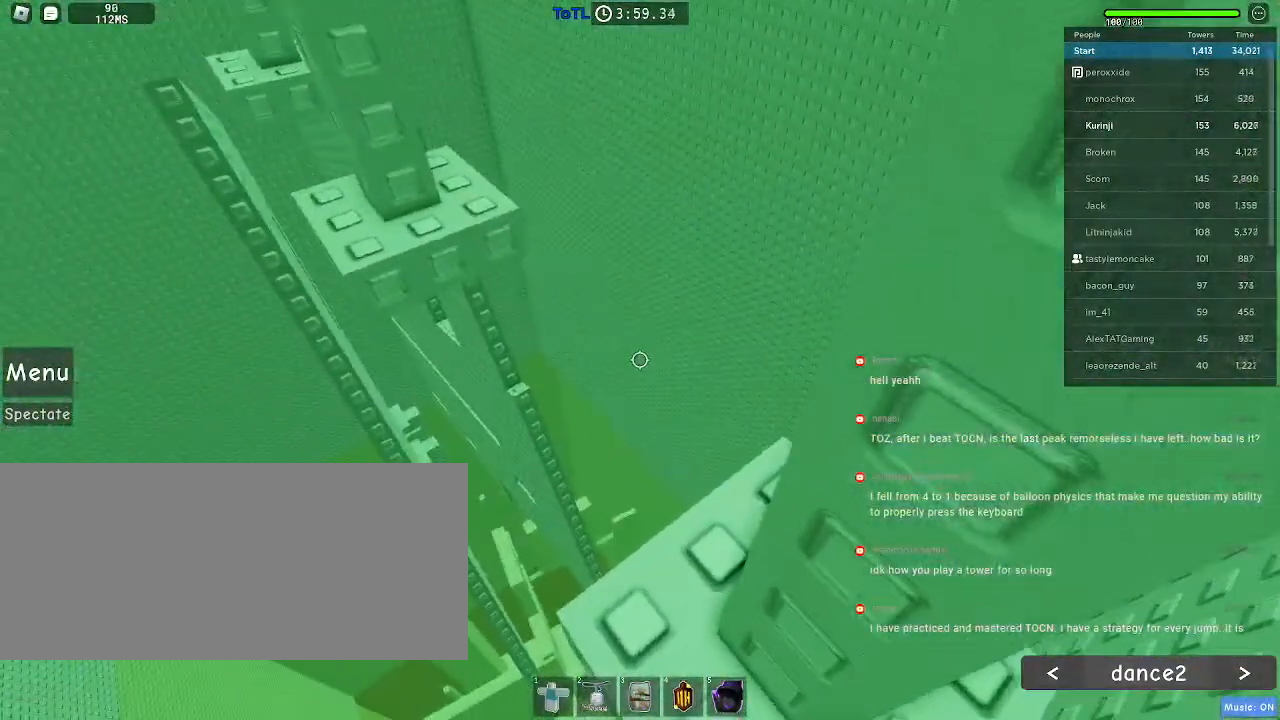
{"keys": [], "mouse": [], "events": [[34, "d", "up"], [434, "d", "down"], [484, "d", "up"]]}
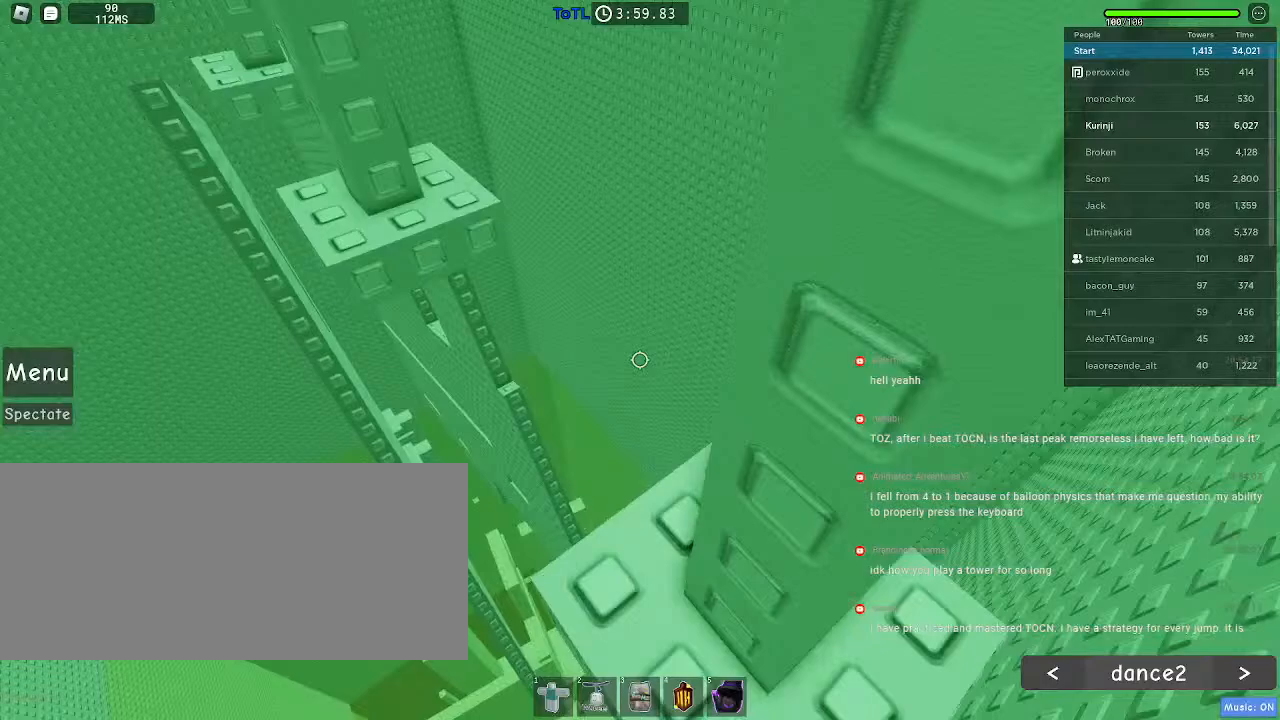
{"keys": [], "mouse": [], "events": [[250, "d", "down"], [284, "d", "up"]]}
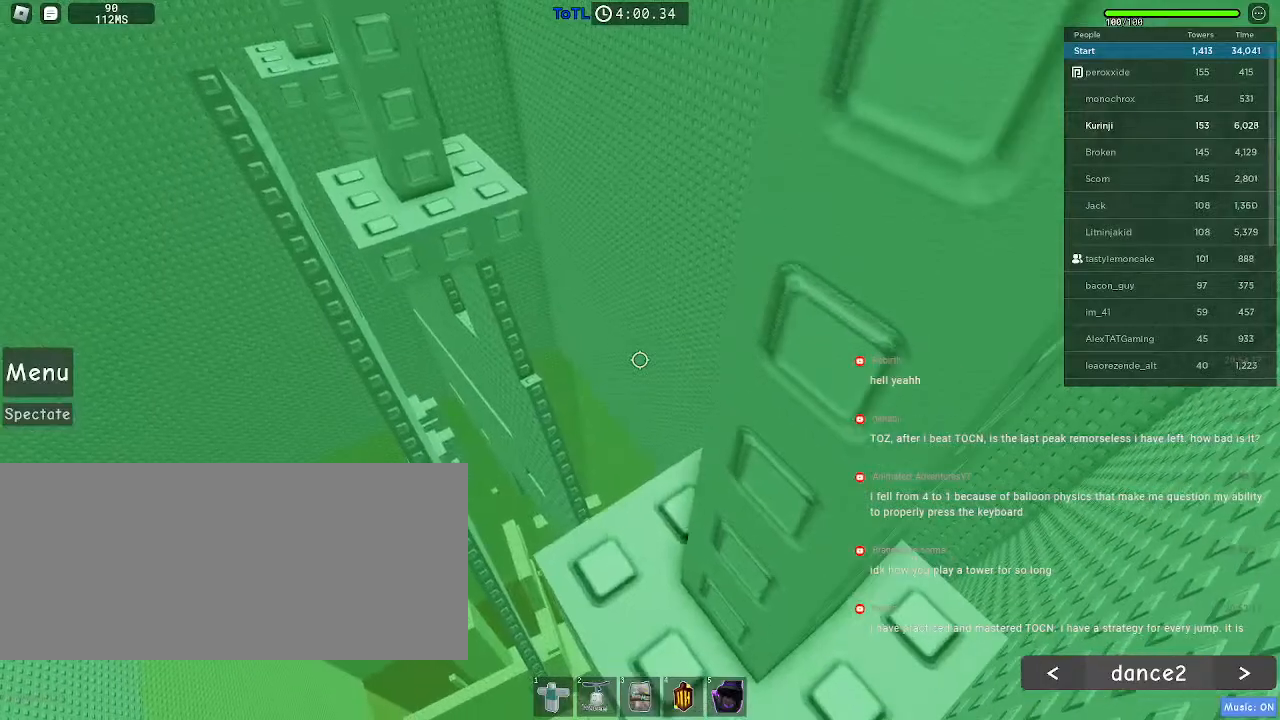
{"keys": [], "mouse": [], "events": [[300, "d", "down"], [350, "d", "up"]]}
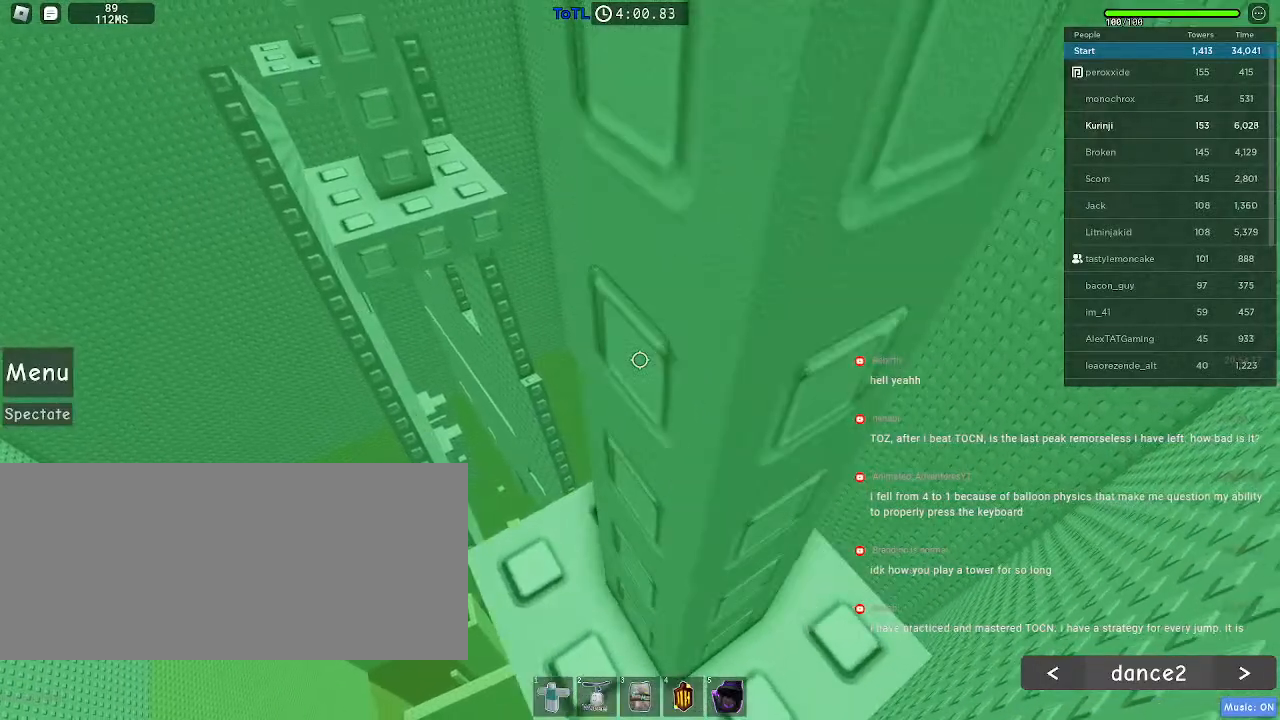
{"keys": [], "mouse": [], "events": [[184, "d", "down"], [184, "w", "down"], [250, "d", "up"], [267, "w", "up"]]}
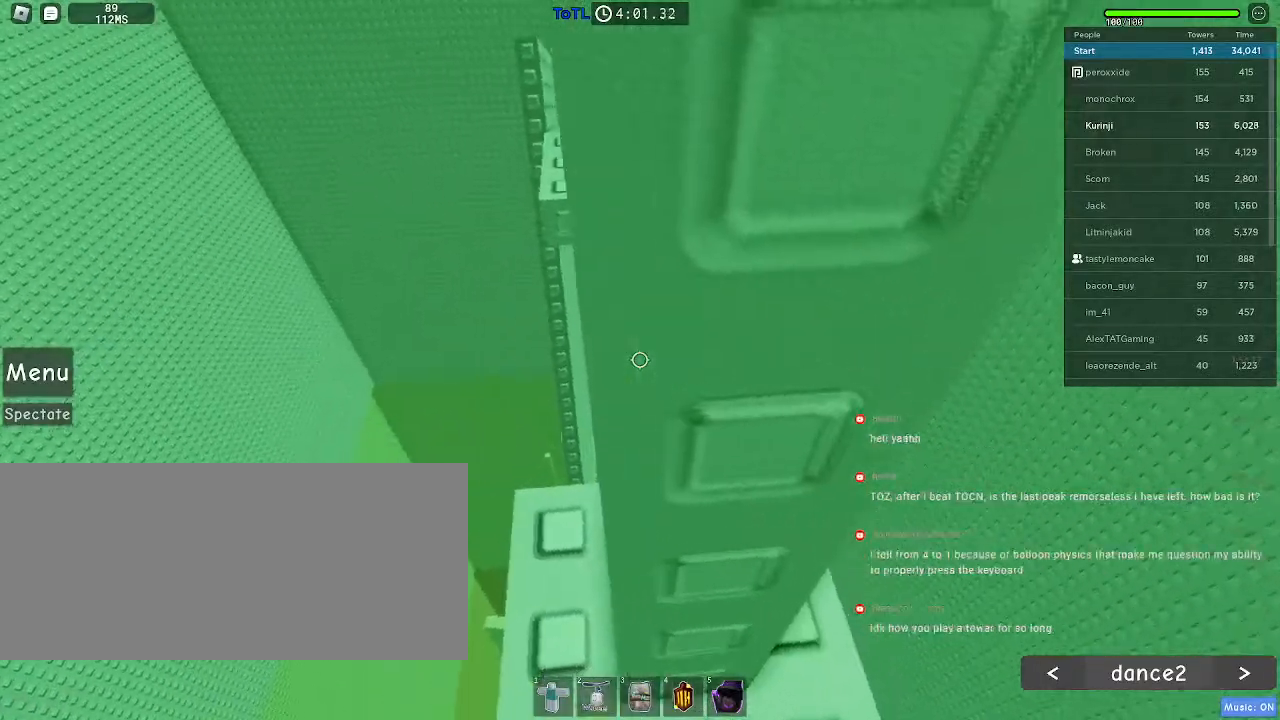
{"keys": [], "mouse": [], "events": [[17, "w", "down"], [84, "w", "up"], [217, "w", "down"], [234, "d", "down"], [284, "d", "up"], [300, "w", "up"]]}
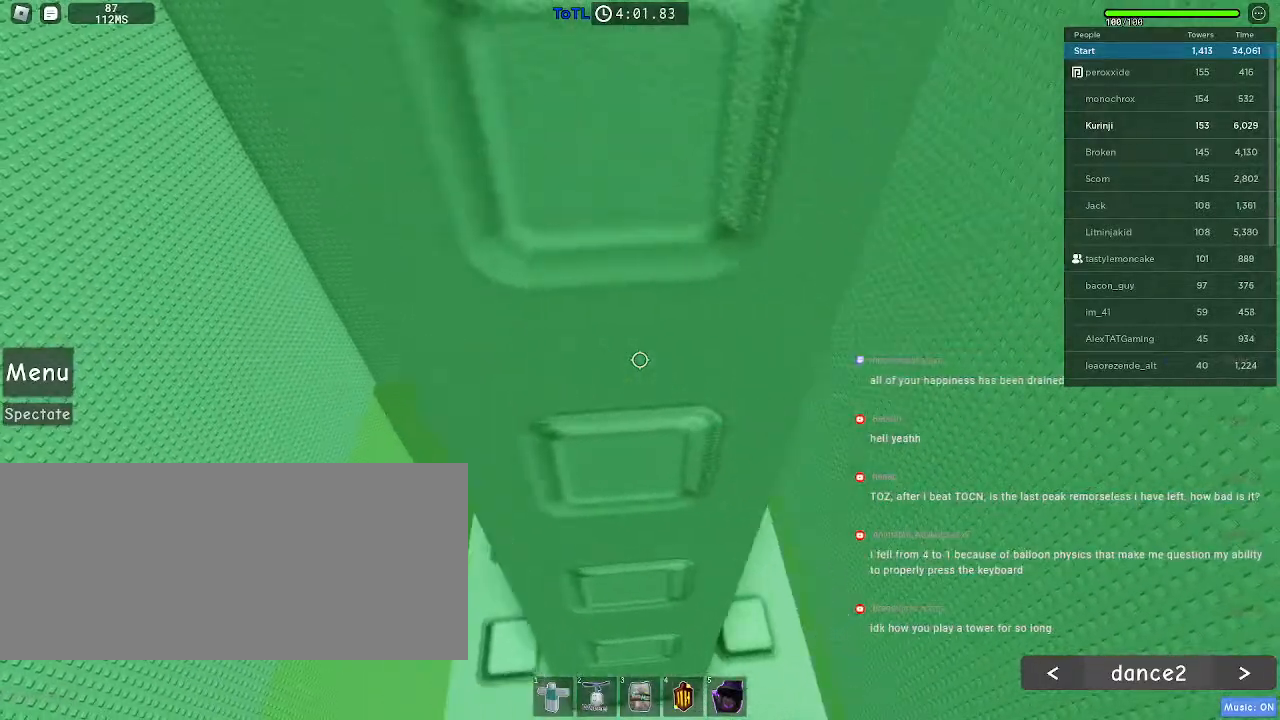
{"keys": [], "mouse": [], "events": [[17, "w", "down"], [34, "d", "down"], [84, "d", "up"], [84, "w", "up"], [300, "a", "down"], [300, "w", "down"], [384, "a", "up"], [384, "w", "up"]]}
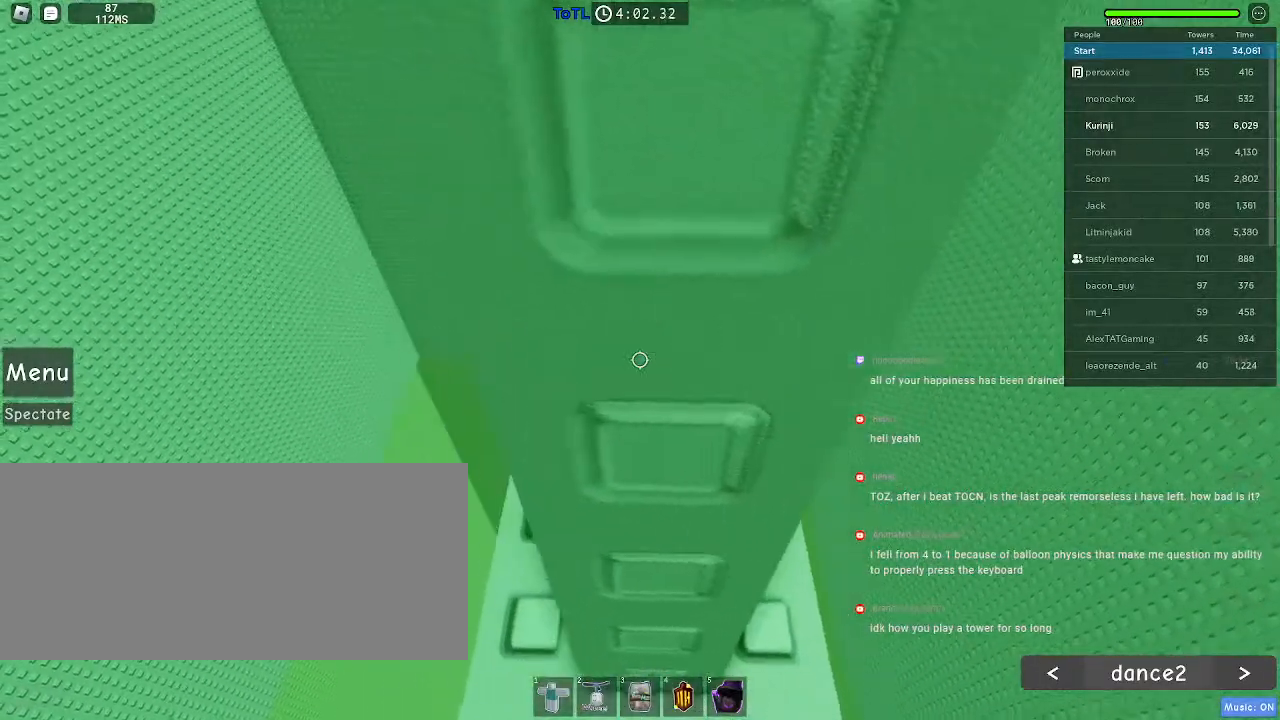
{"keys": [], "mouse": [], "events": [[217, "w", "down"], [284, "w", "up"], [400, "w", "down"], [467, "w", "up"]]}
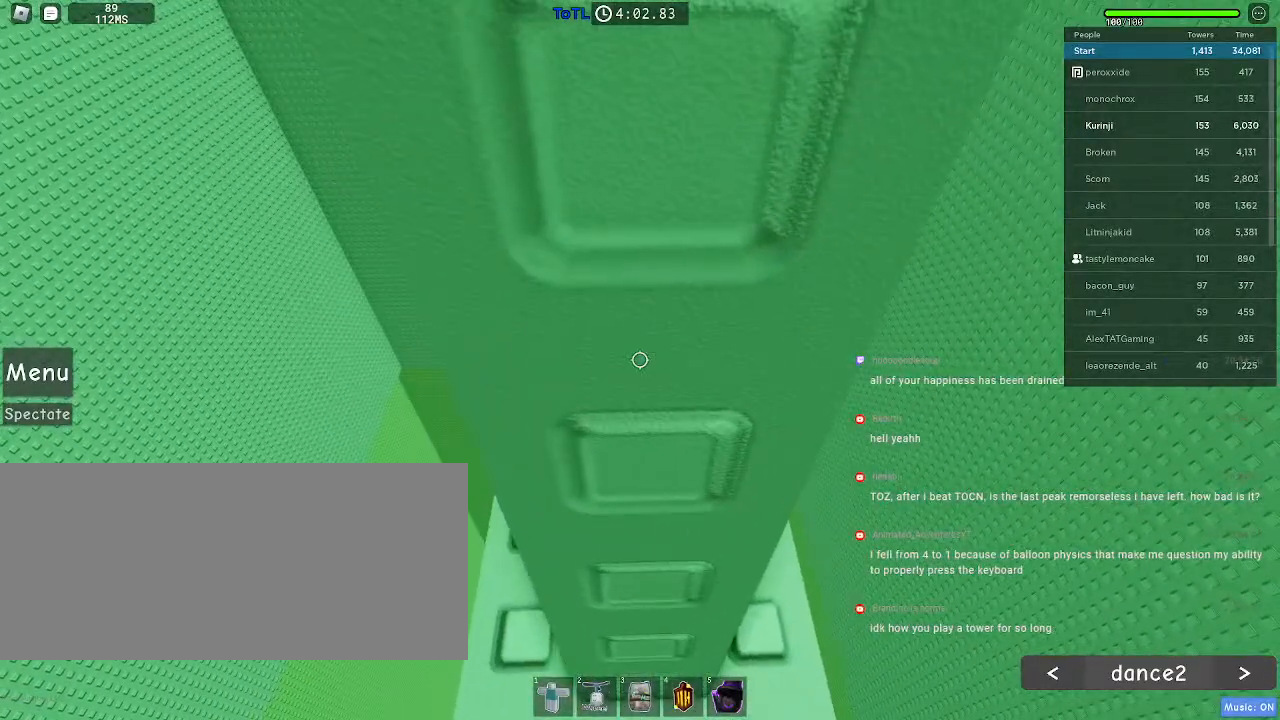
{"keys": [], "mouse": ["right"], "events": [[100, "mouse_right", "down"], [150, "shift", "down"], [217, "shift", "up"], [267, "mouse_wheel", "down"], [400, "mouse_wheel", "up"]]}
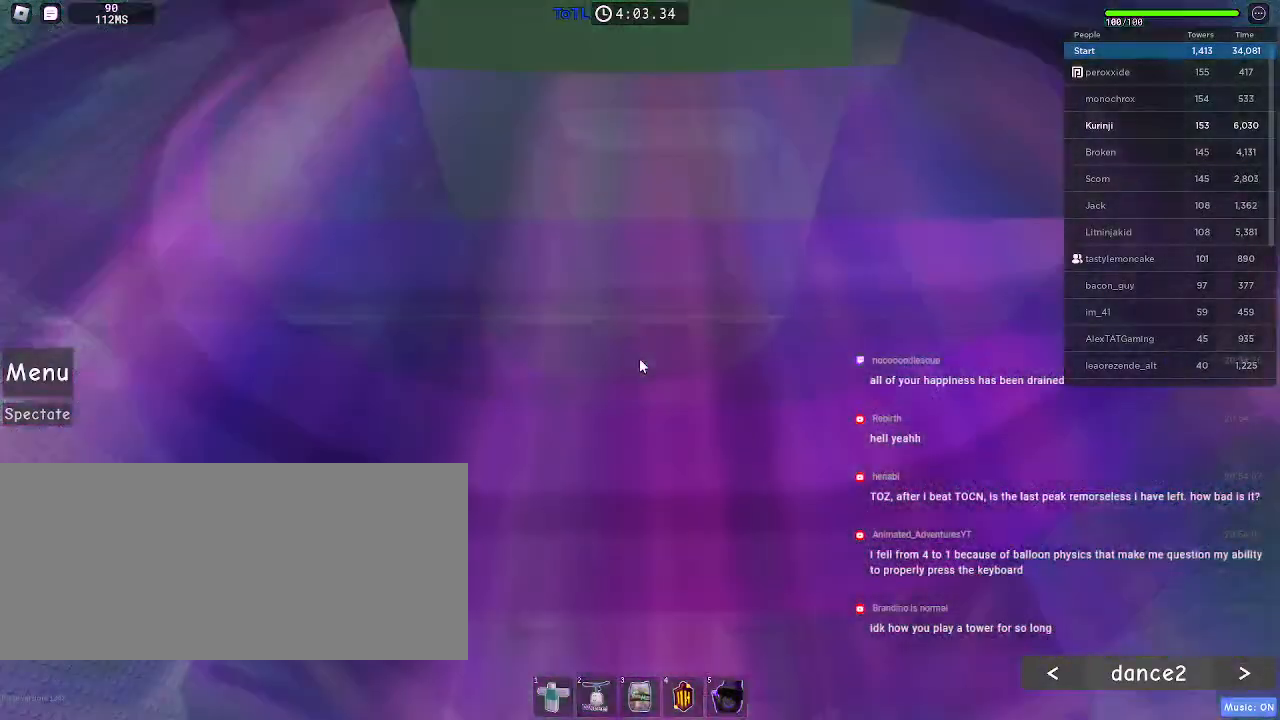
{"keys": [], "mouse": ["right"], "events": []}
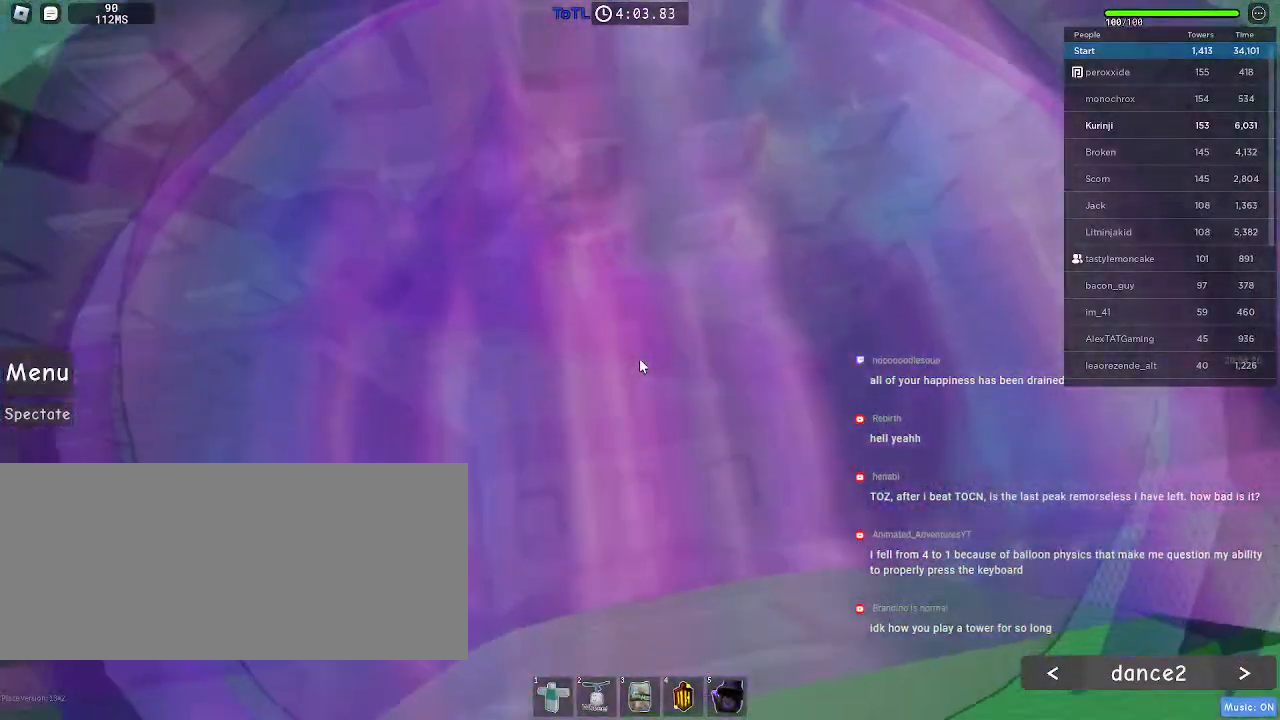
{"keys": [], "mouse": ["right"], "events": []}
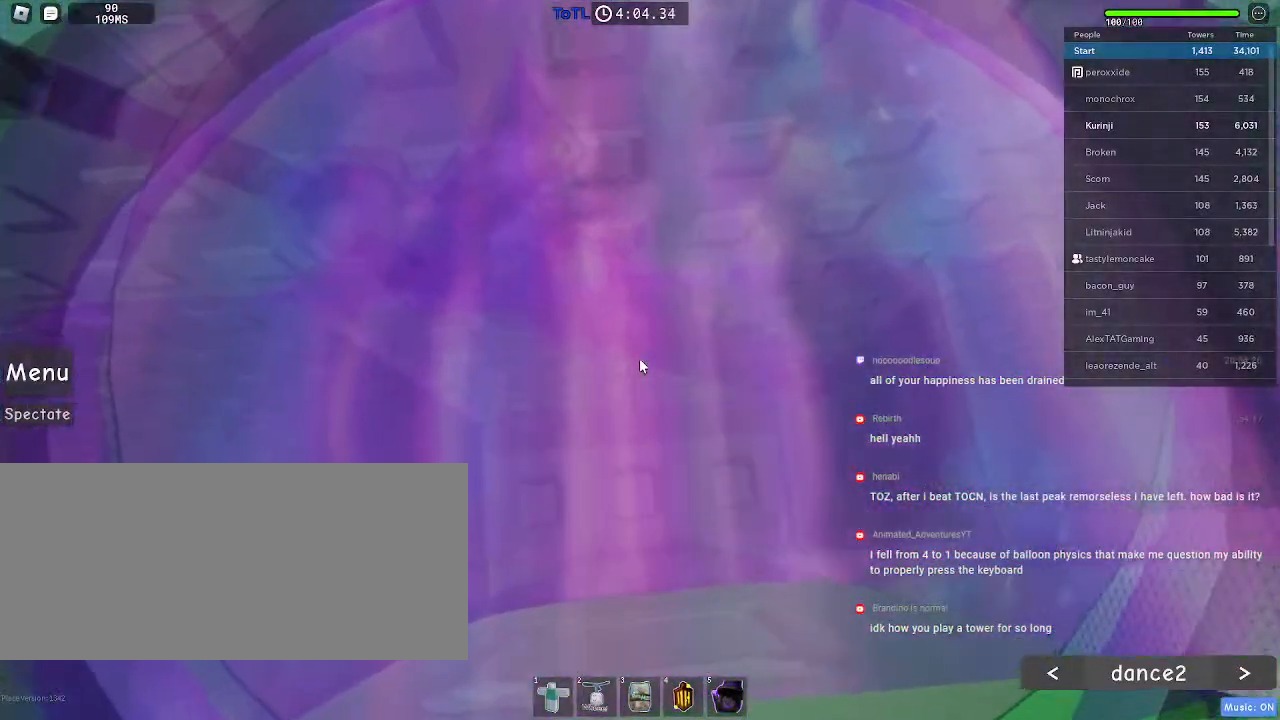
{"keys": ["e"], "mouse": ["wheel"], "events": [[184, "shift", "down"], [300, "shift", "up"], [367, "mouse_right", "up"], [434, "mouse_wheel", "down"], [500, "e", "down"]]}
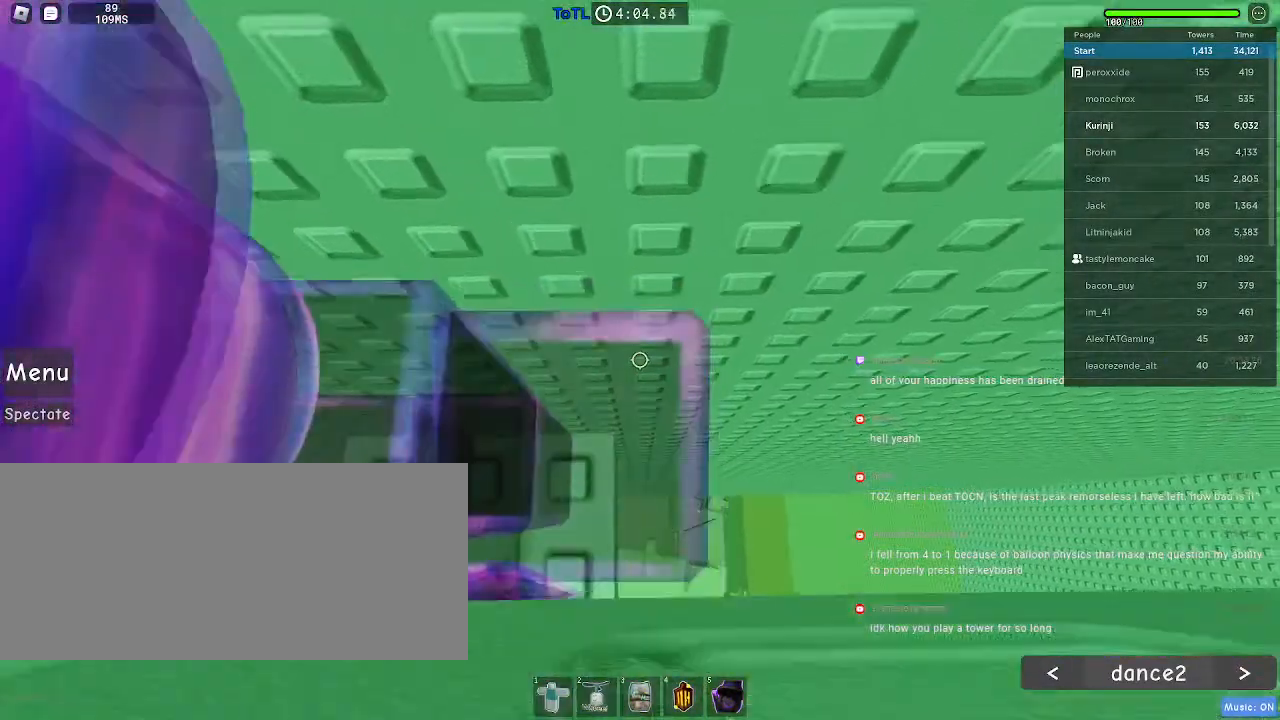
{"keys": [], "mouse": ["wheel"]}
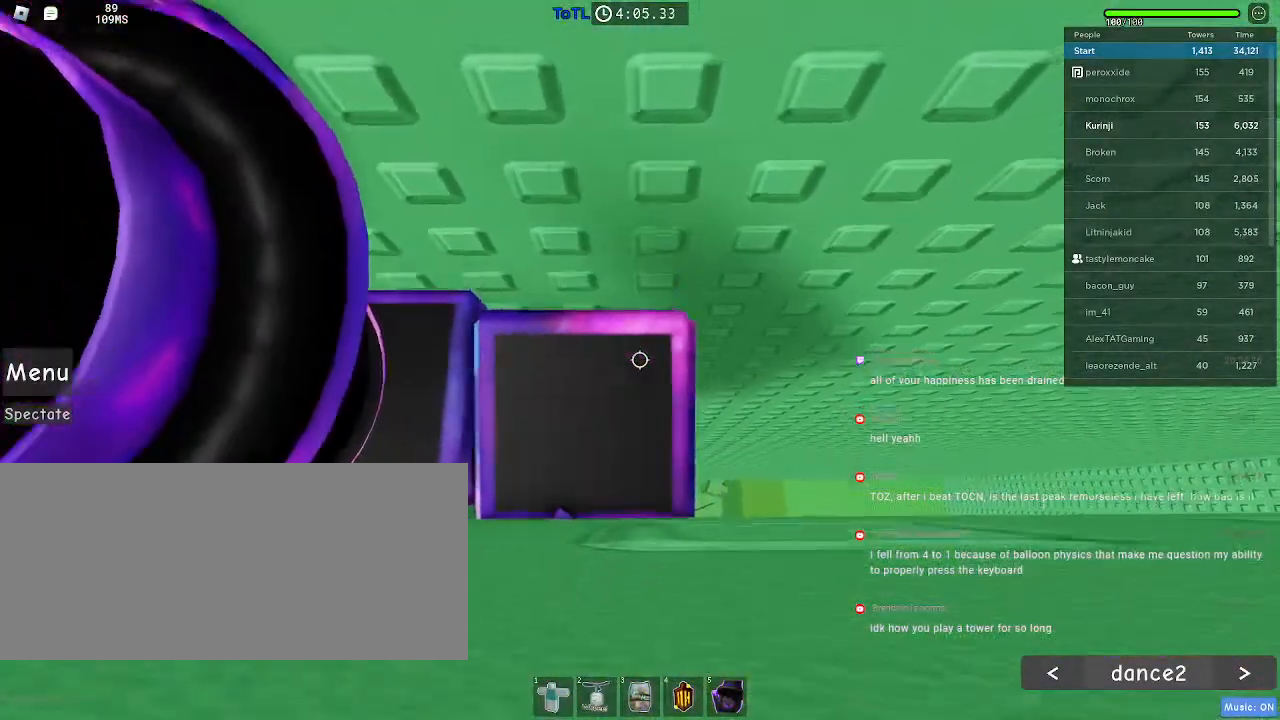
{"keys": [], "mouse": [], "events": [[34, "mouse_wheel", "up"]]}
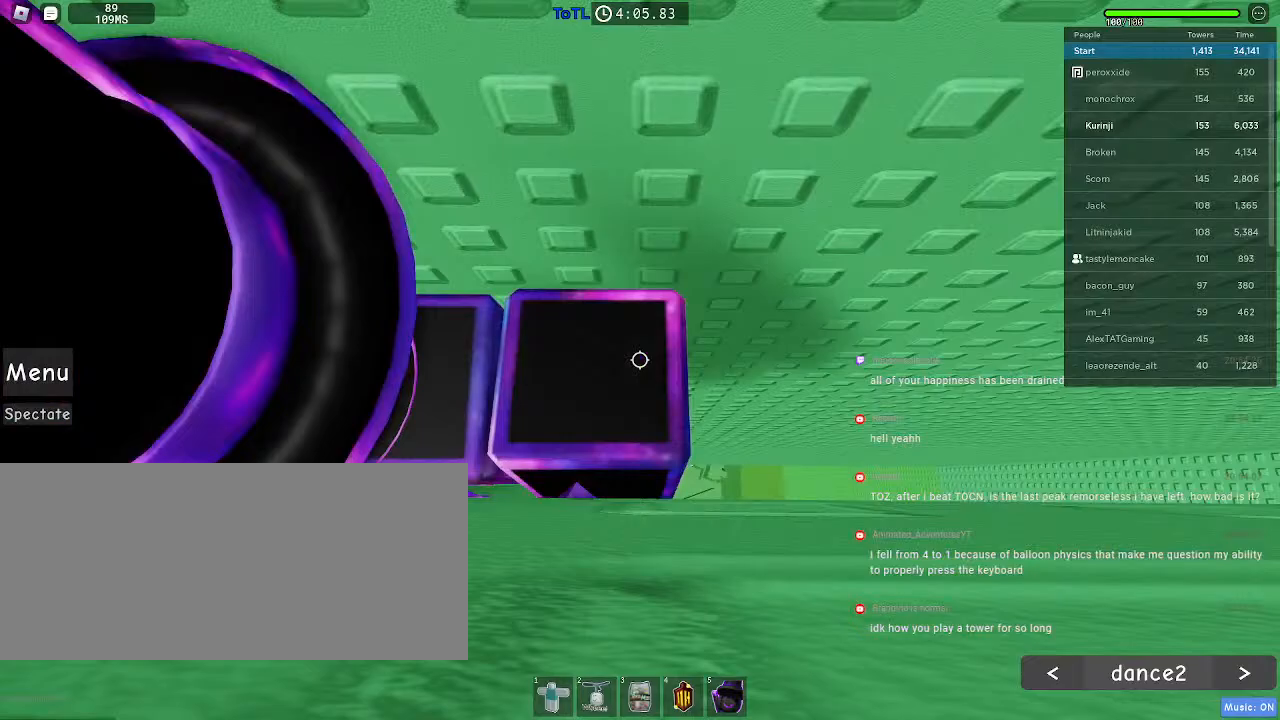
{"keys": [], "mouse": [], "events": []}